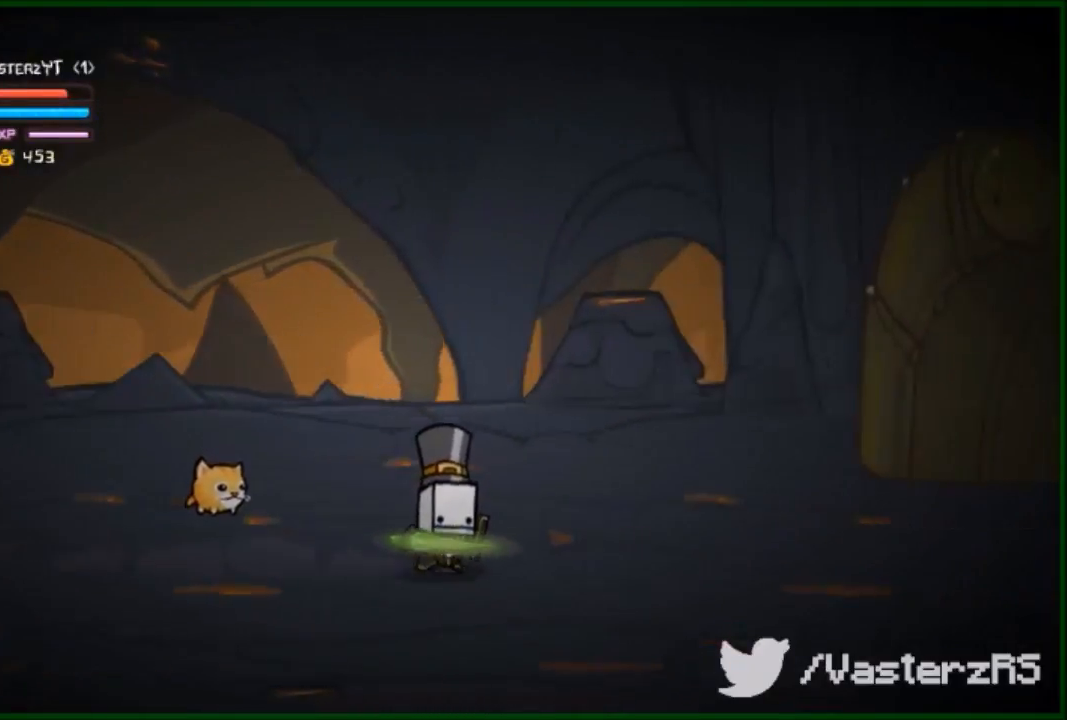
Gameplay with a controller (Xbox layout); each line is a JSON object with the inputs held at the frame after it. "events" lists button and stick changes between this image and that frame as [ms after this image, input, new state], when the widget could be followed in between. Not read: right_stick.
{"buttons": [], "left_stick": "right", "events": []}
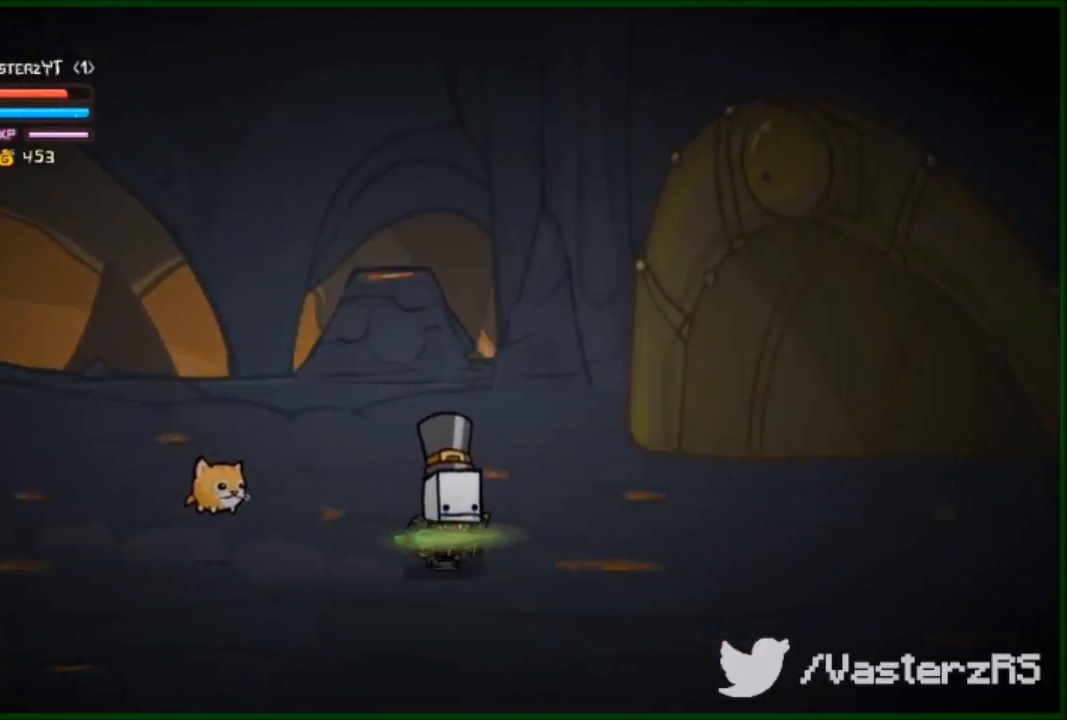
{"buttons": [], "left_stick": "right", "events": []}
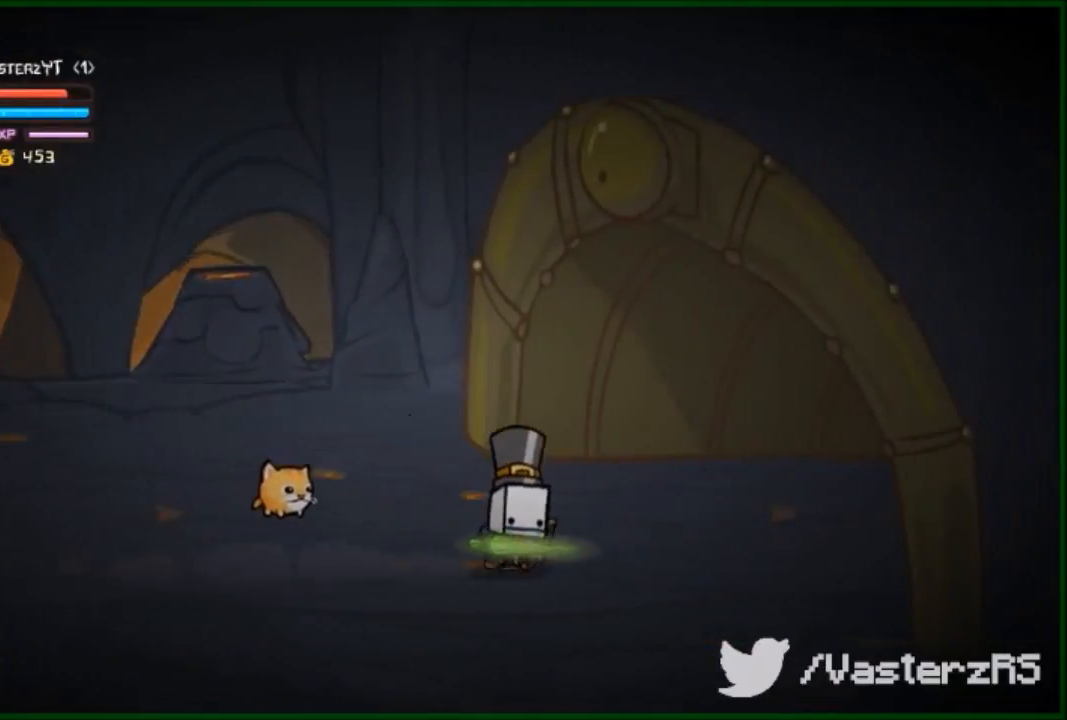
{"buttons": [], "left_stick": "right", "events": []}
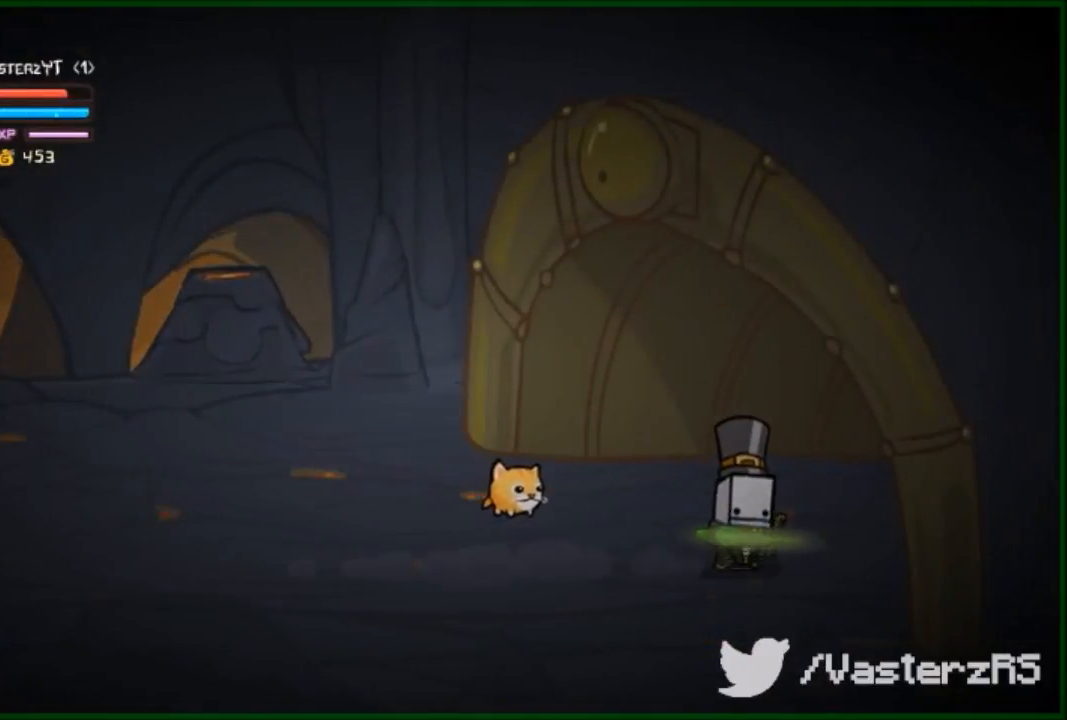
{"buttons": [], "left_stick": "right", "events": []}
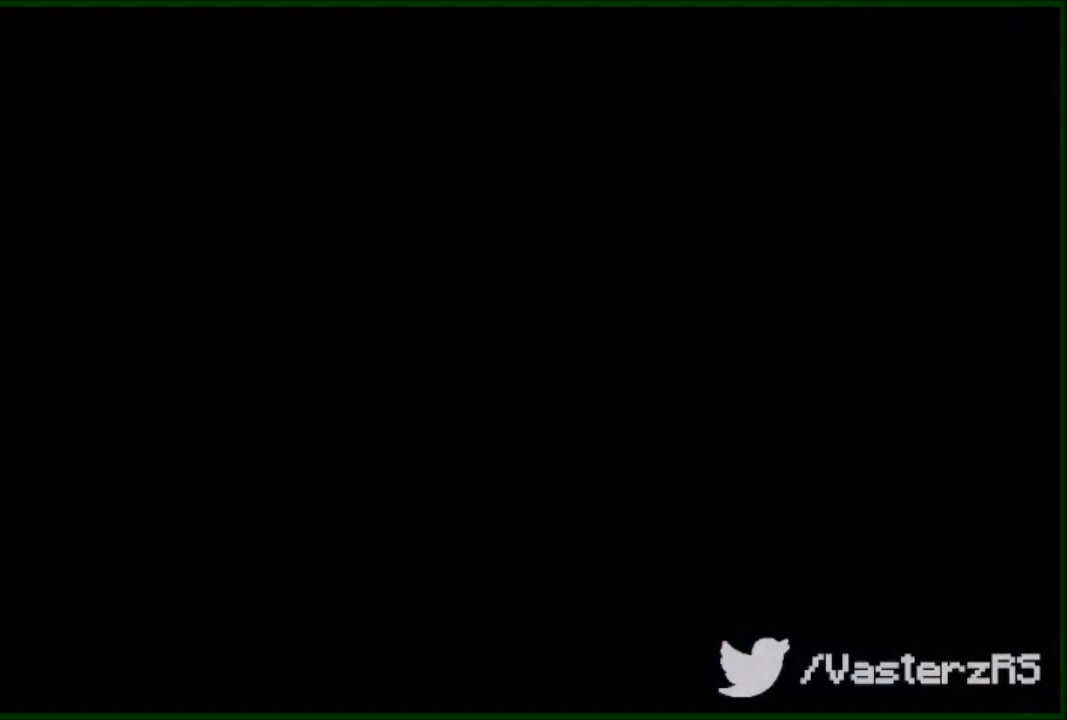
{"buttons": [], "left_stick": "right", "events": []}
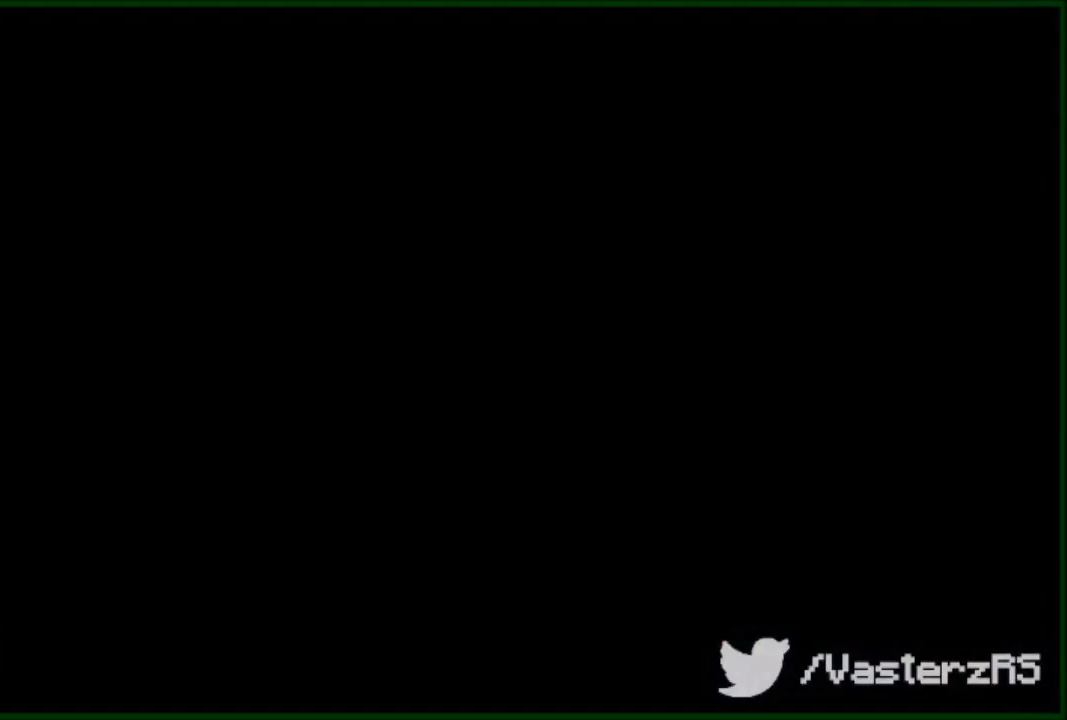
{"buttons": [], "left_stick": "center", "events": [[200, "left_stick", "center"]]}
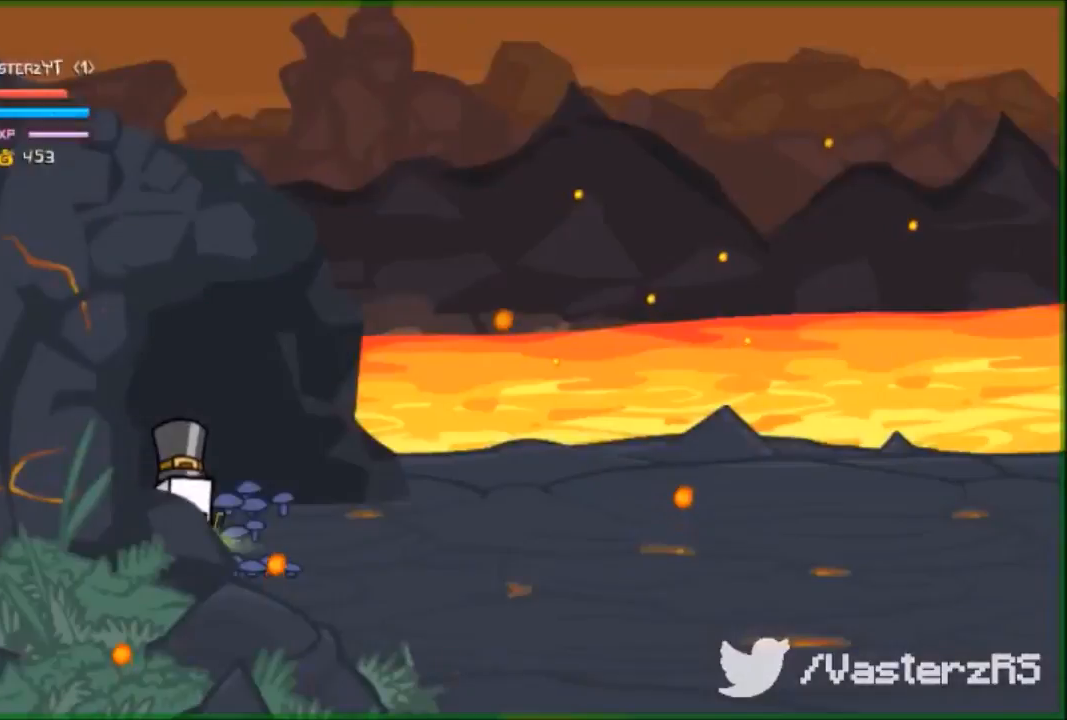
{"buttons": [], "left_stick": "right", "events": [[233, "left_stick", "right"]]}
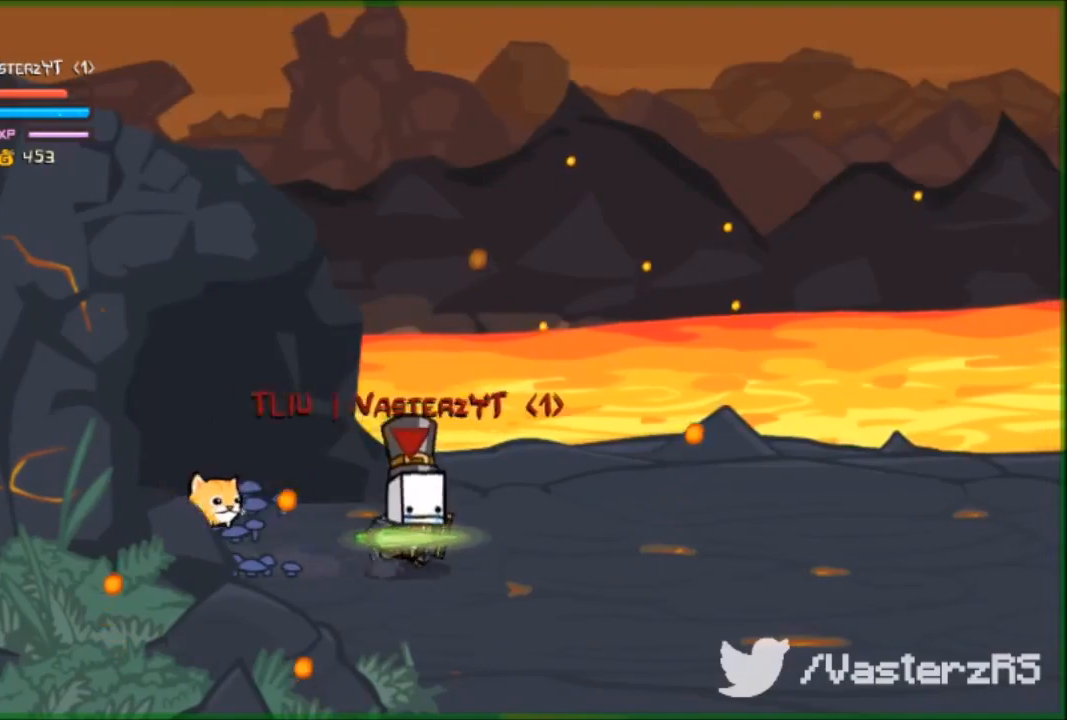
{"buttons": [], "left_stick": "down-right", "events": [[333, "left_stick", "down-right"]]}
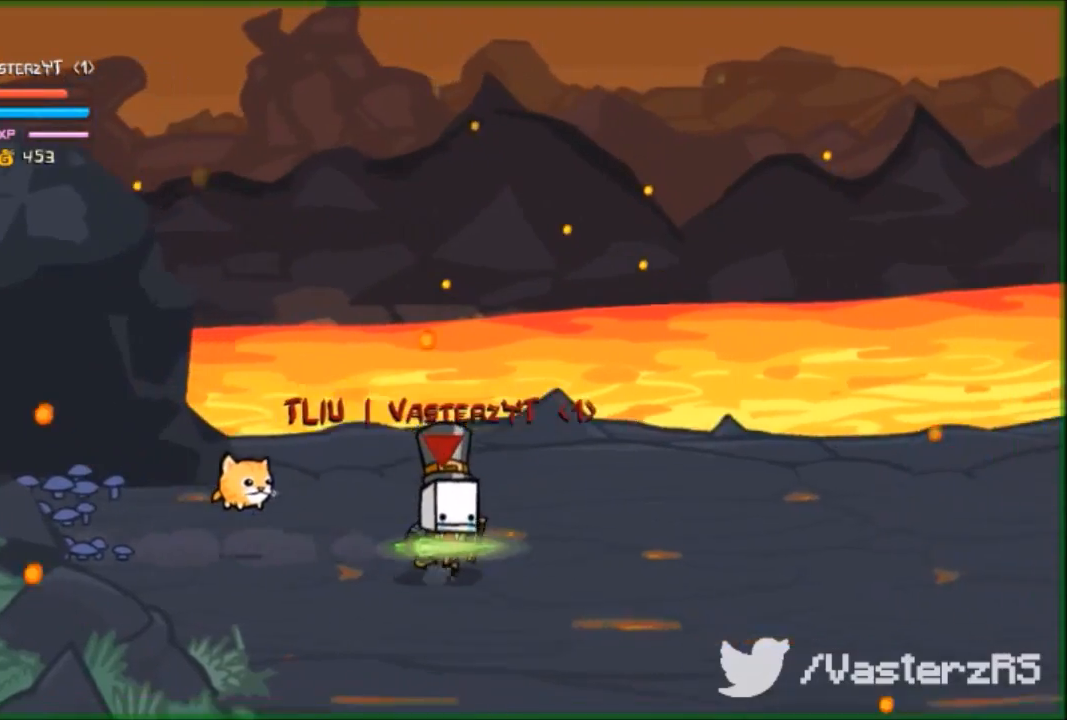
{"buttons": [], "left_stick": "right", "events": [[100, "left_stick", "right"]]}
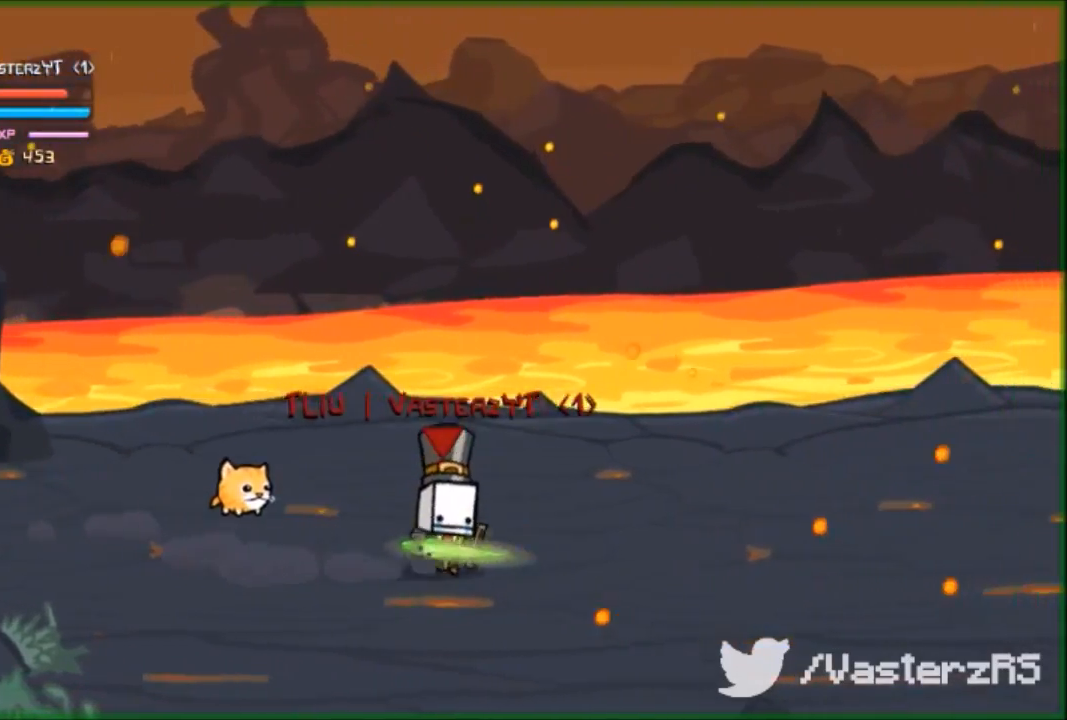
{"buttons": [], "left_stick": "center", "events": [[100, "left_stick", "down-right"], [333, "left_stick", "center"]]}
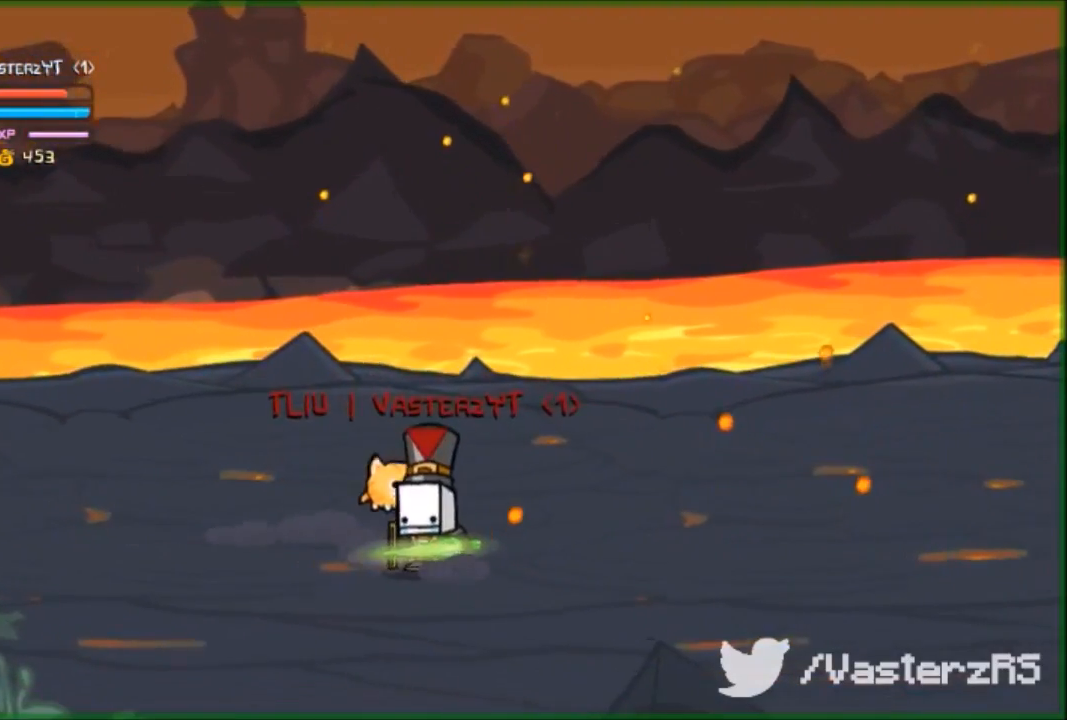
{"buttons": [], "left_stick": "right", "events": [[433, "left_stick", "right"]]}
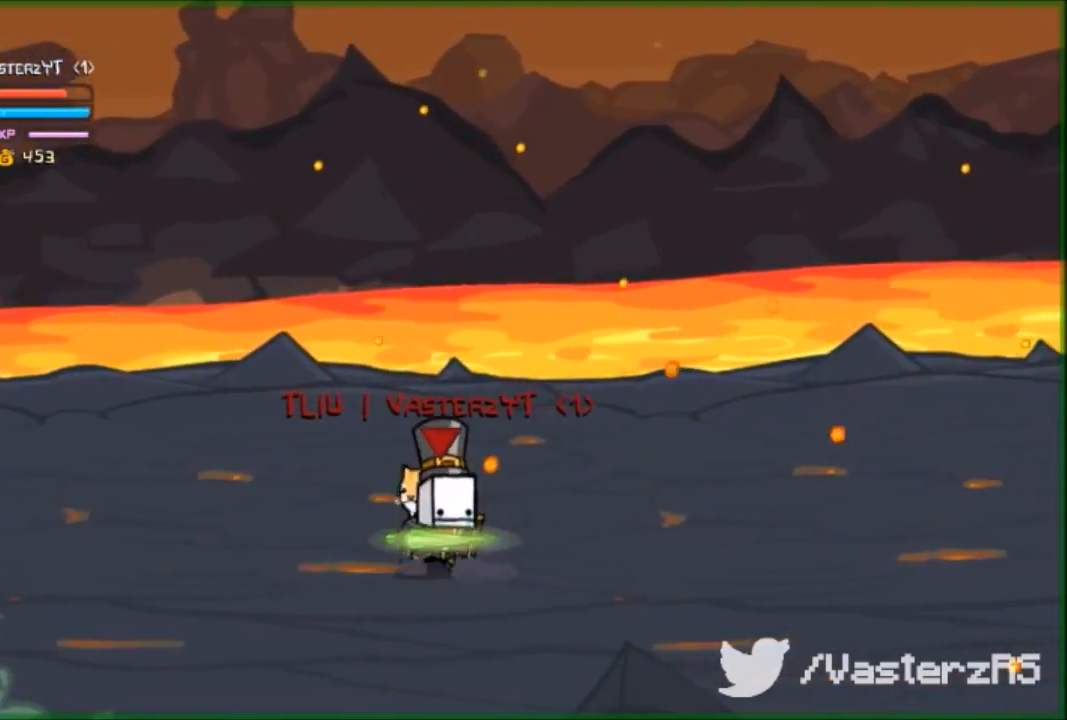
{"buttons": [], "left_stick": "right", "events": []}
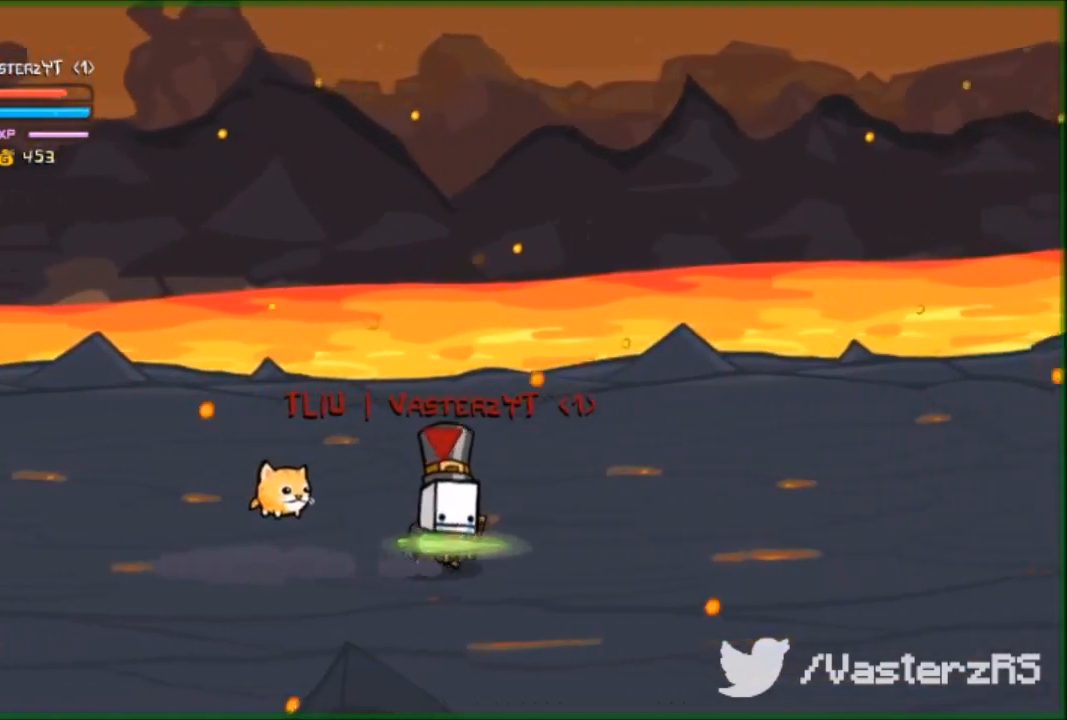
{"buttons": [], "left_stick": "right", "events": []}
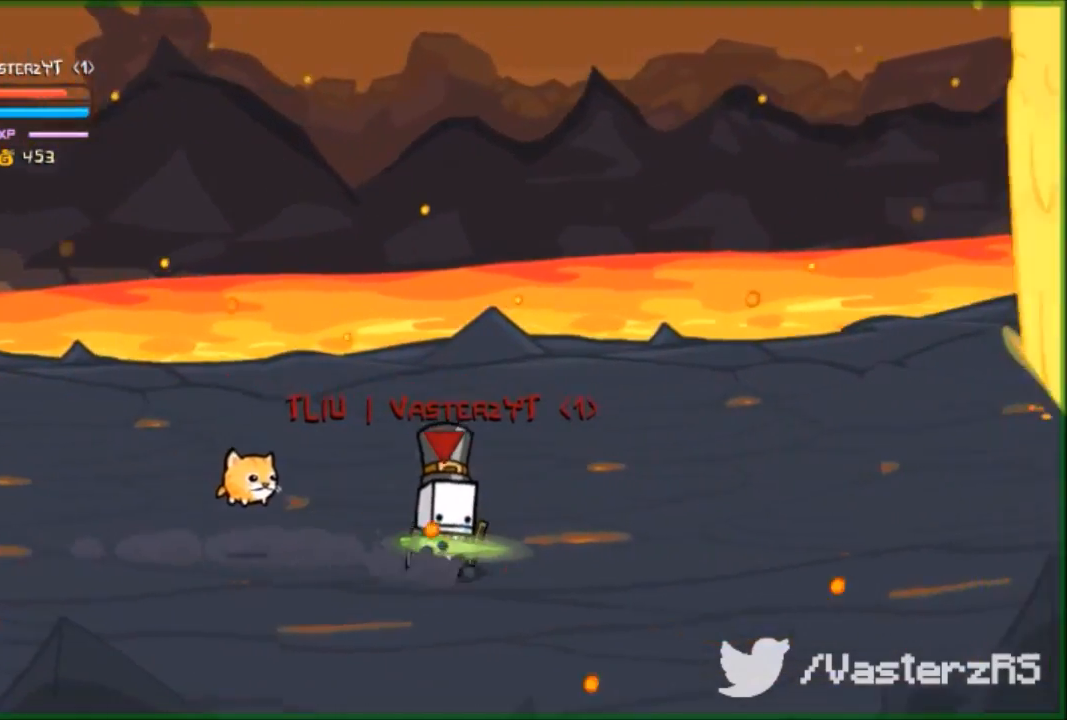
{"buttons": [], "left_stick": "up-right", "events": [[433, "left_stick", "up-right"]]}
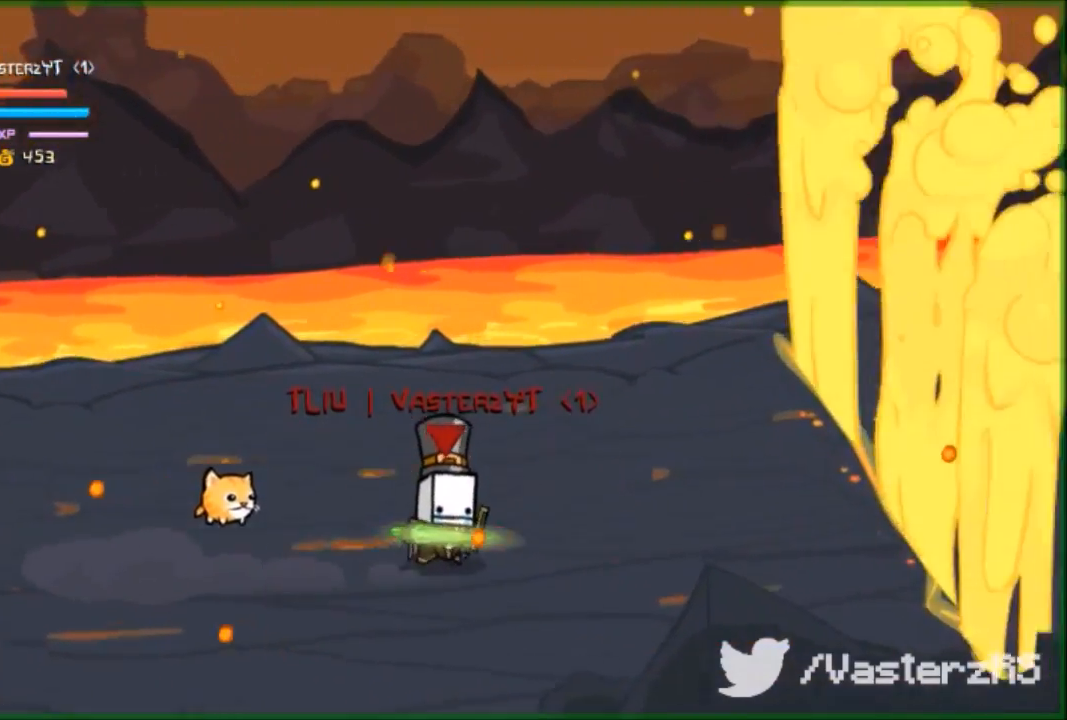
{"buttons": [], "left_stick": "center", "events": [[433, "left_stick", "center"]]}
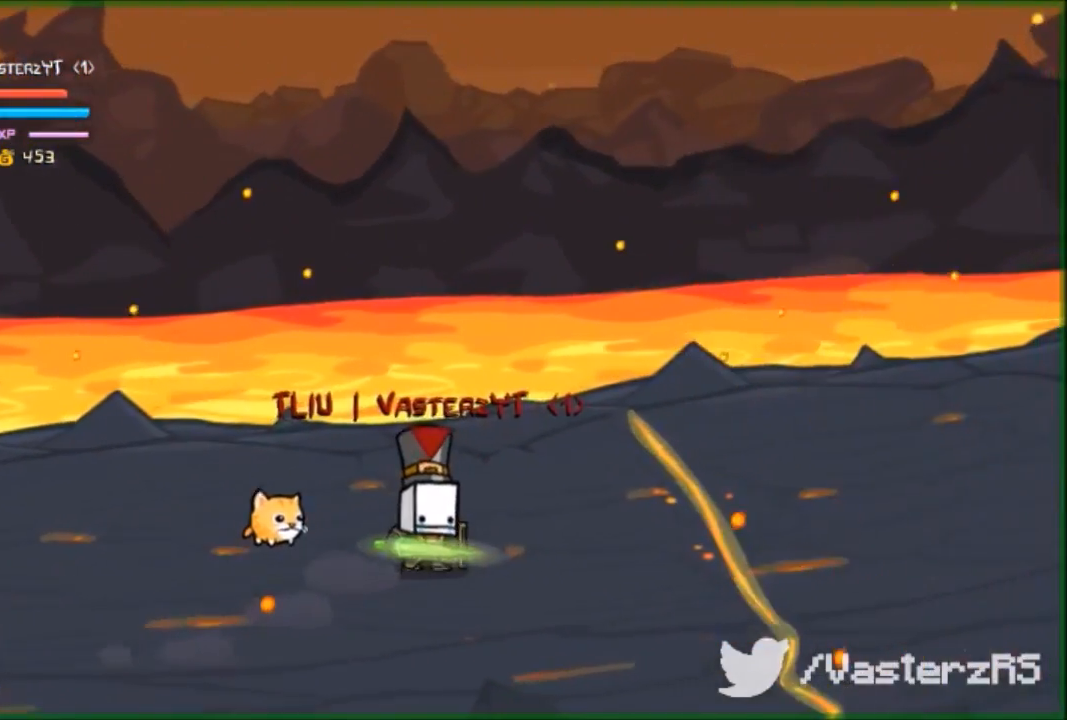
{"buttons": ["A"], "left_stick": "right", "events": [[33, "left_stick", "right"], [467, "A", "down"]]}
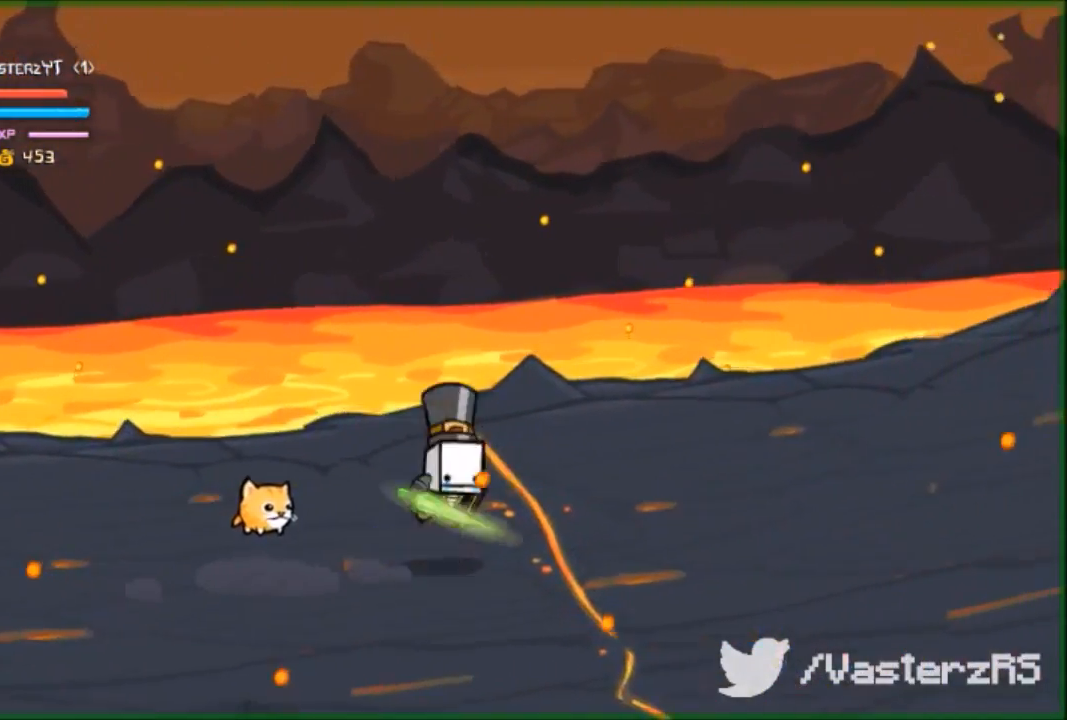
{"buttons": [], "left_stick": "right", "events": [[100, "A", "up"]]}
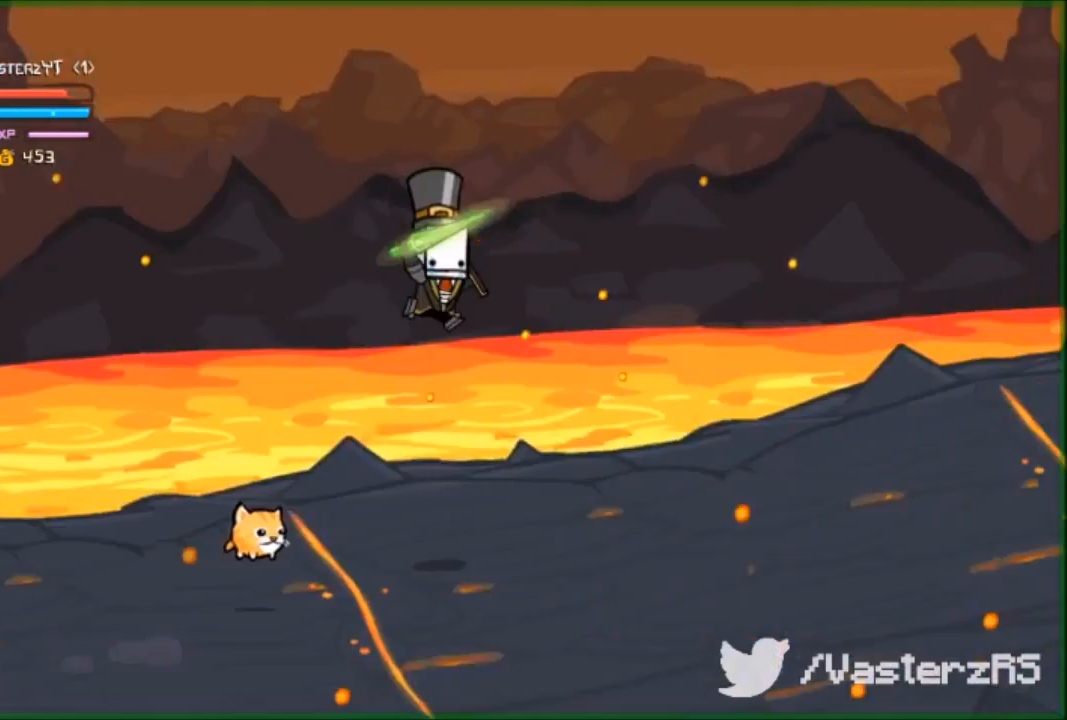
{"buttons": [], "left_stick": "down-right", "events": [[433, "left_stick", "down-right"]]}
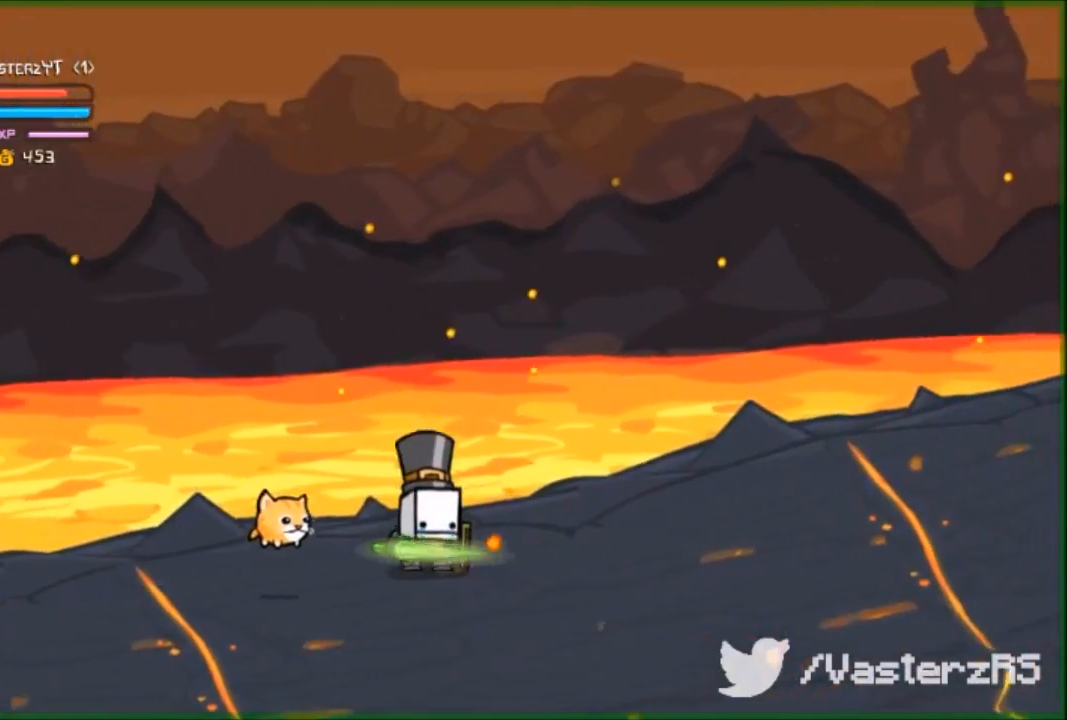
{"buttons": [], "left_stick": "down-right", "events": [[267, "left_stick", "down"], [500, "left_stick", "down-right"]]}
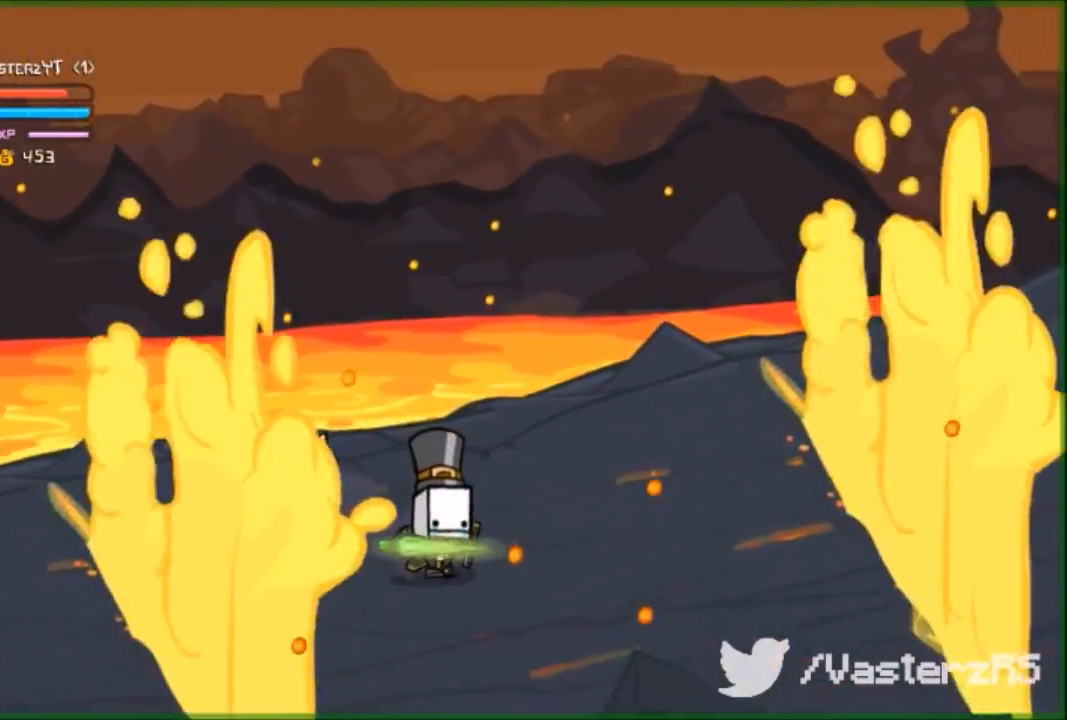
{"buttons": [], "left_stick": "up-right", "events": [[433, "left_stick", "up-right"]]}
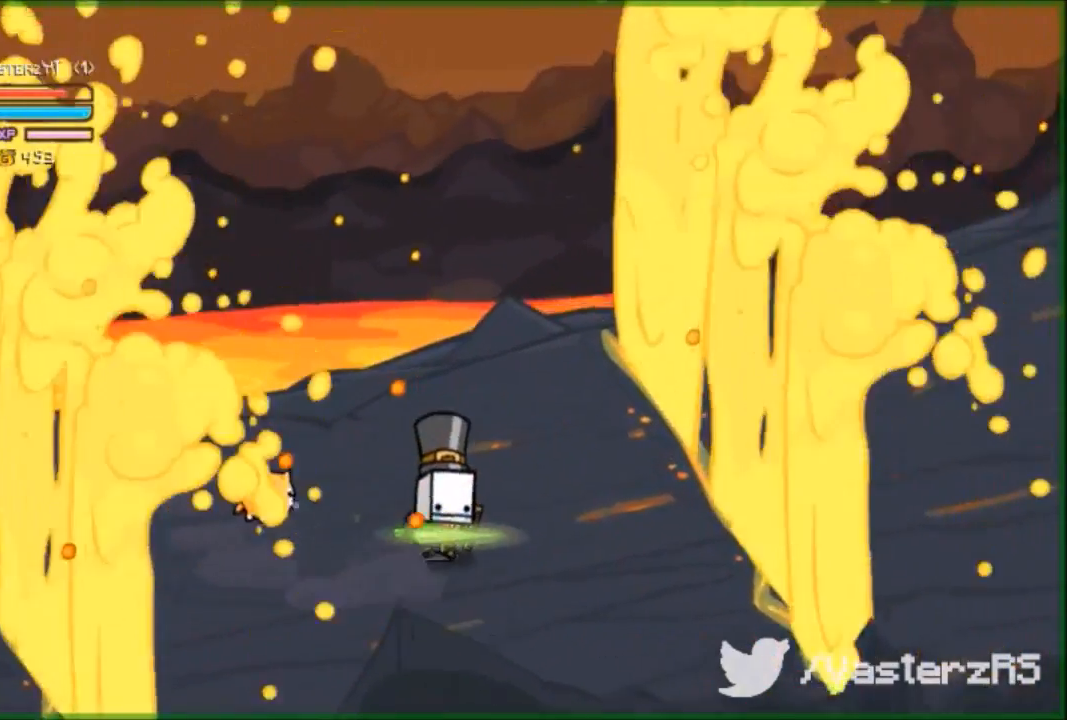
{"buttons": [], "left_stick": "center", "events": [[167, "left_stick", "center"]]}
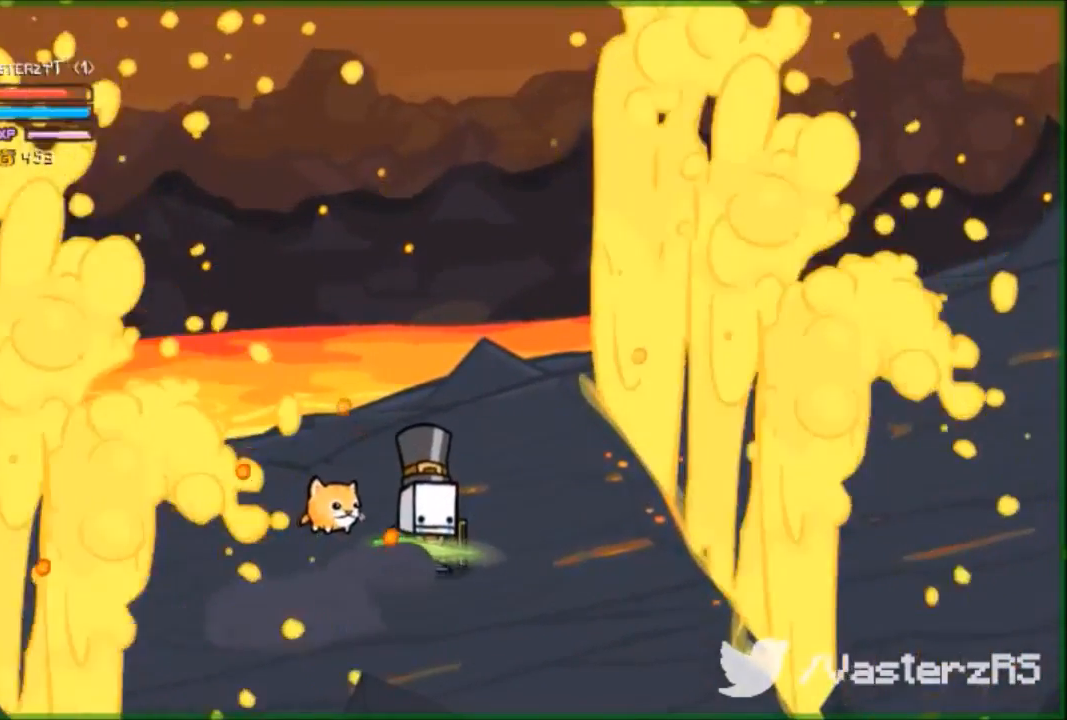
{"buttons": [], "left_stick": "down", "events": [[367, "left_stick", "right"], [433, "left_stick", "center"], [500, "left_stick", "down"]]}
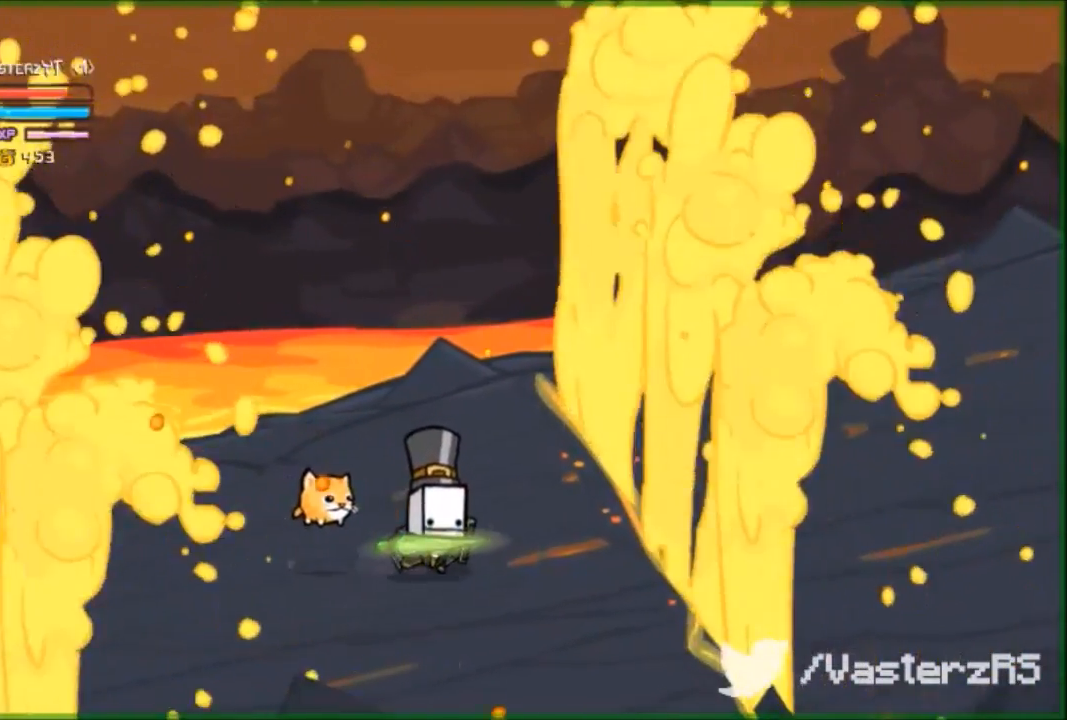
{"buttons": [], "left_stick": "right", "events": [[233, "left_stick", "center"], [367, "left_stick", "right"]]}
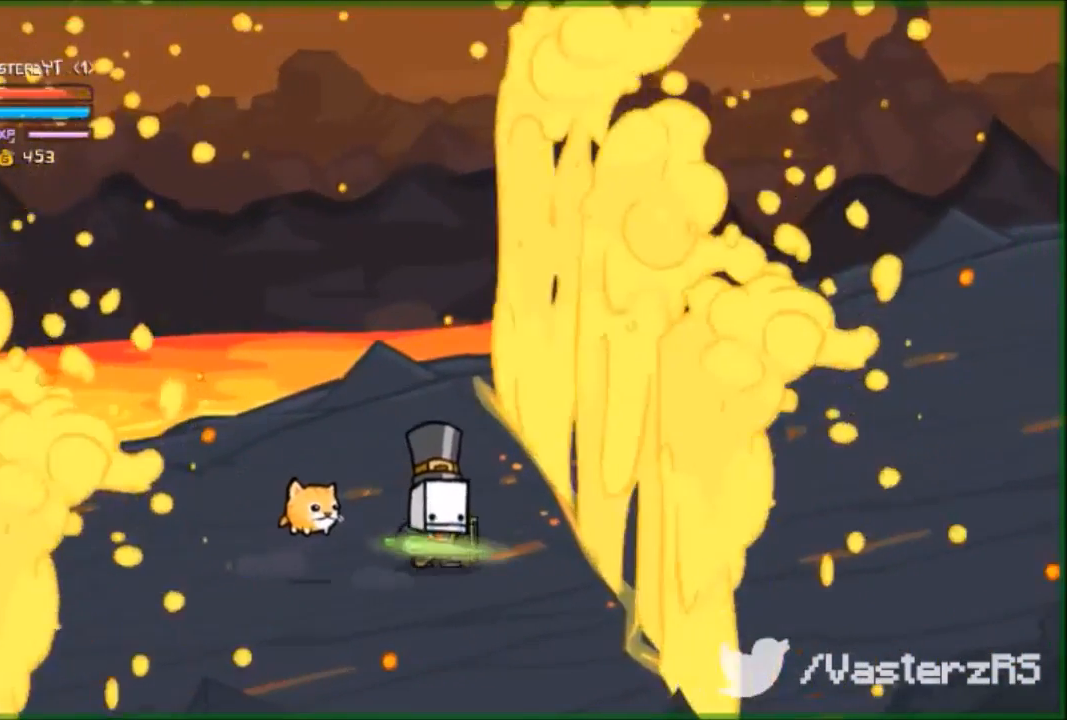
{"buttons": [], "left_stick": "center", "events": [[33, "left_stick", "center"]]}
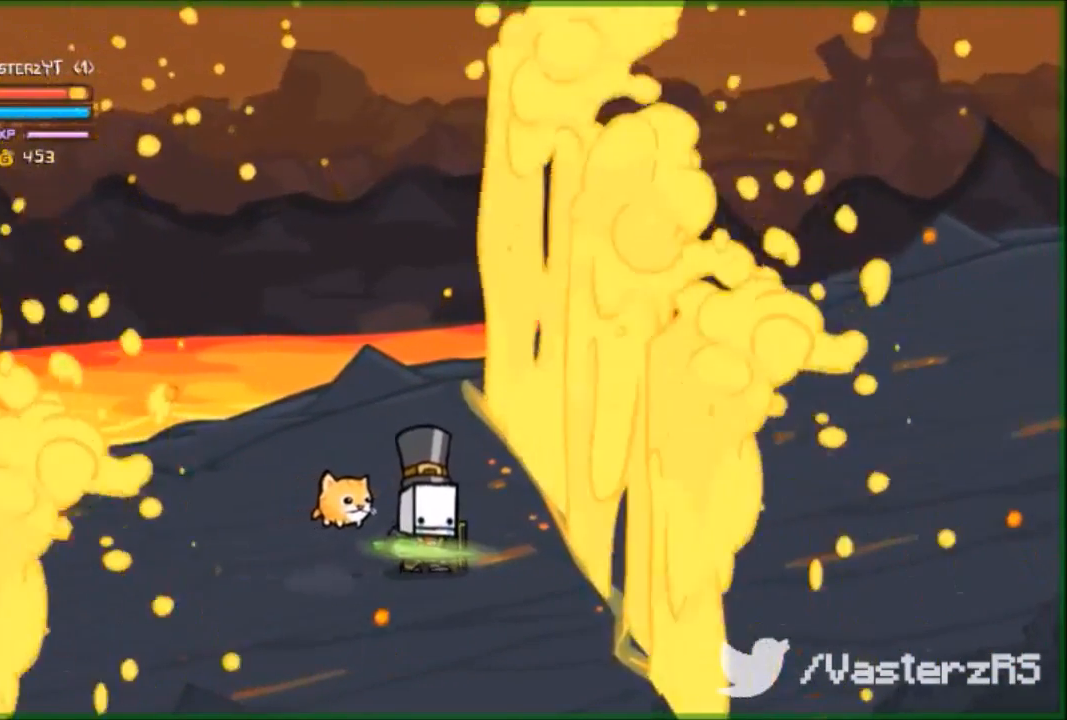
{"buttons": [], "left_stick": "center", "events": []}
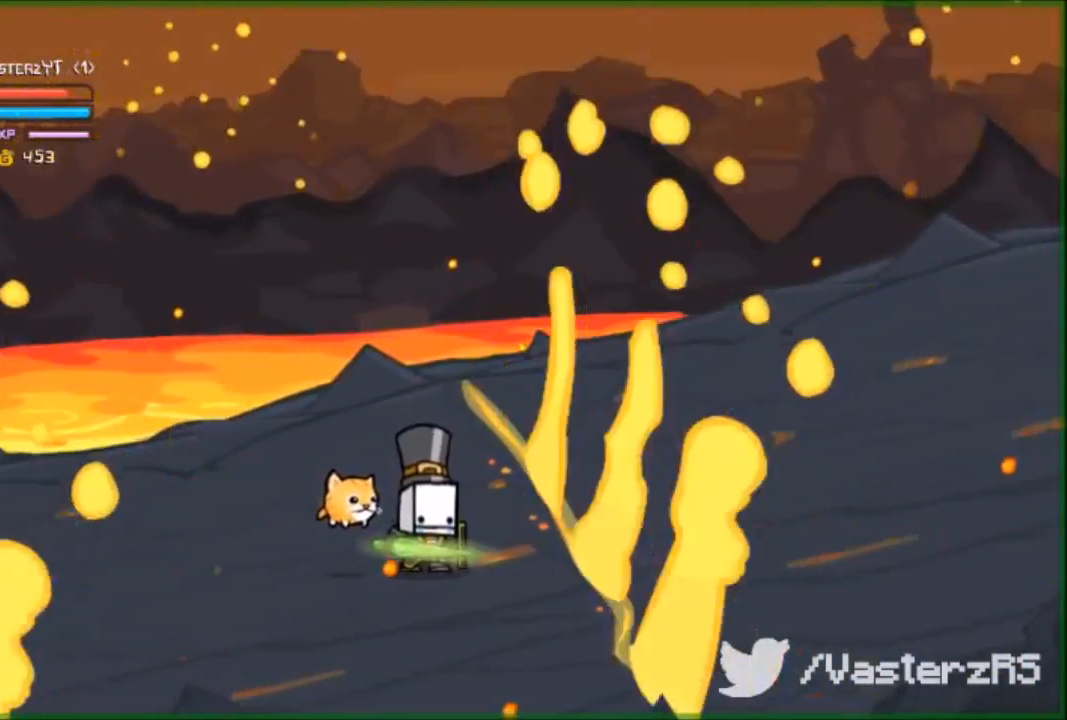
{"buttons": [], "left_stick": "right", "events": [[300, "left_stick", "right"]]}
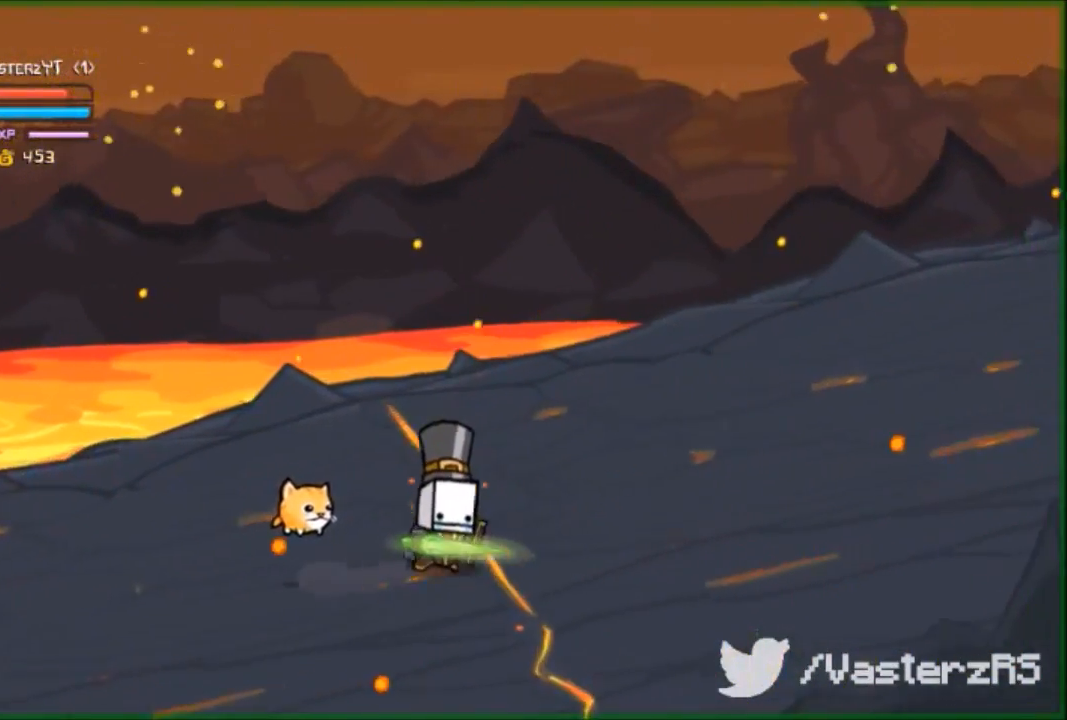
{"buttons": [], "left_stick": "right", "events": []}
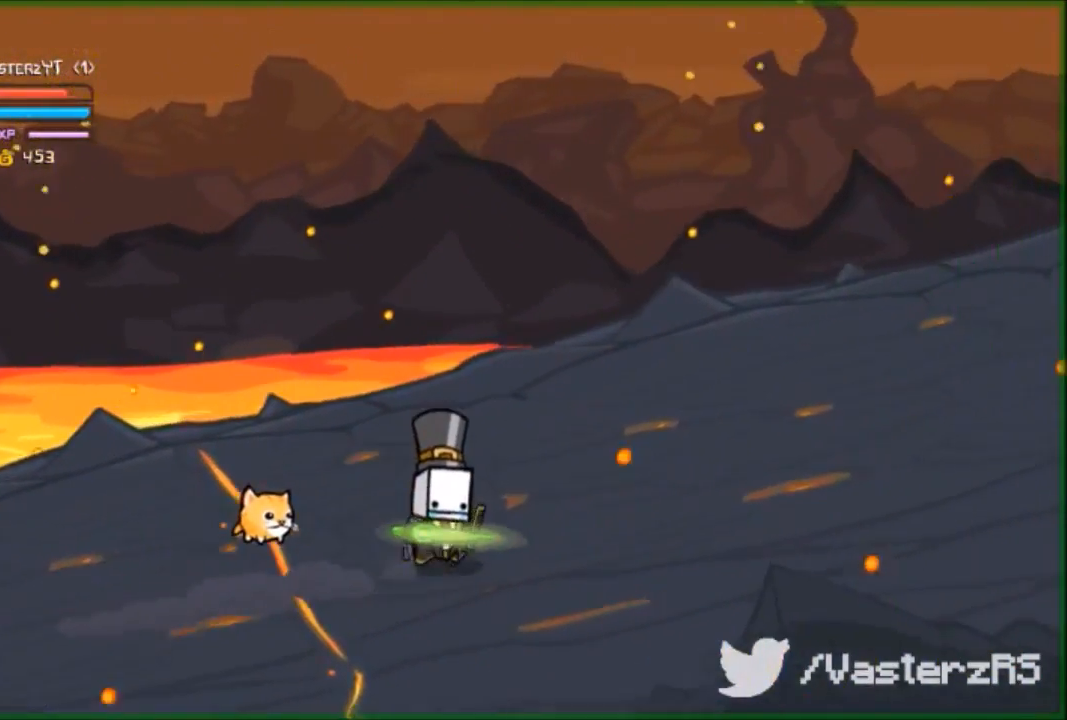
{"buttons": ["R2"], "left_stick": "right", "events": [[267, "R2", "down"]]}
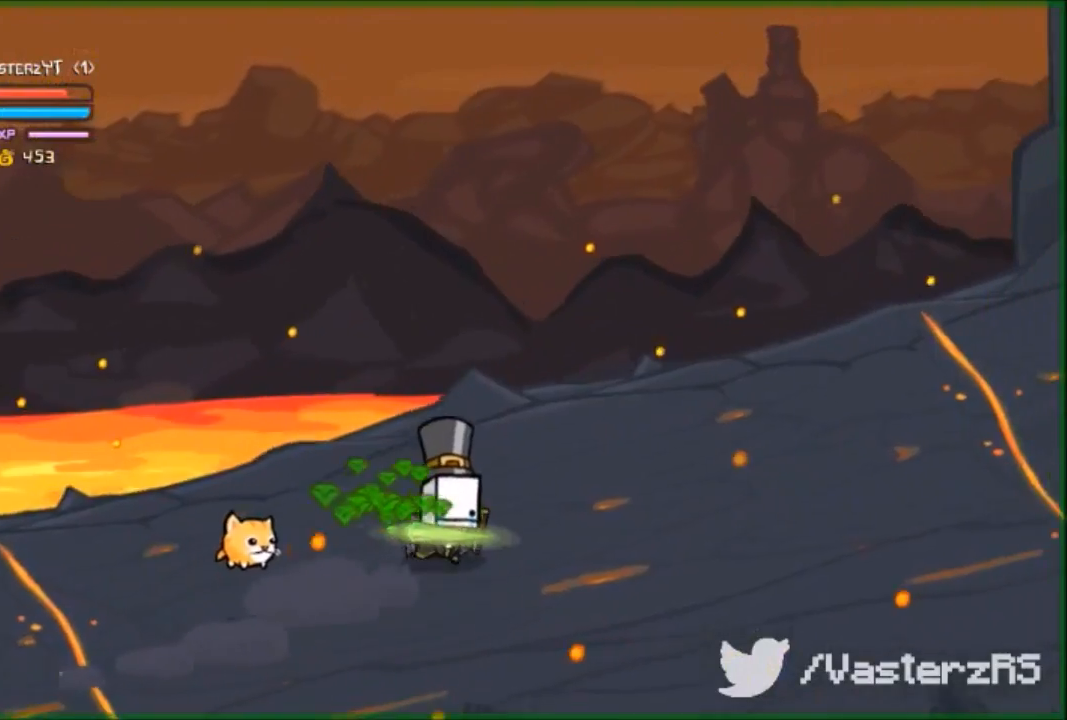
{"buttons": ["R2"], "left_stick": "down-right", "events": [[300, "left_stick", "down-right"]]}
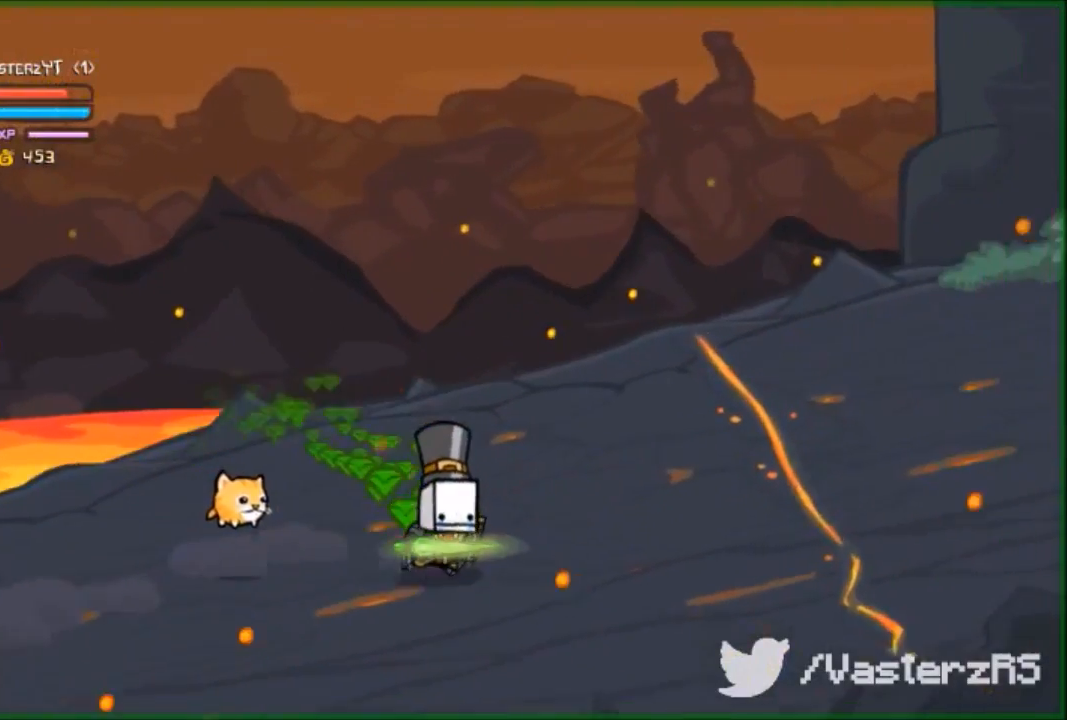
{"buttons": ["R2"], "left_stick": "up", "events": [[333, "left_stick", "center"], [500, "left_stick", "up"]]}